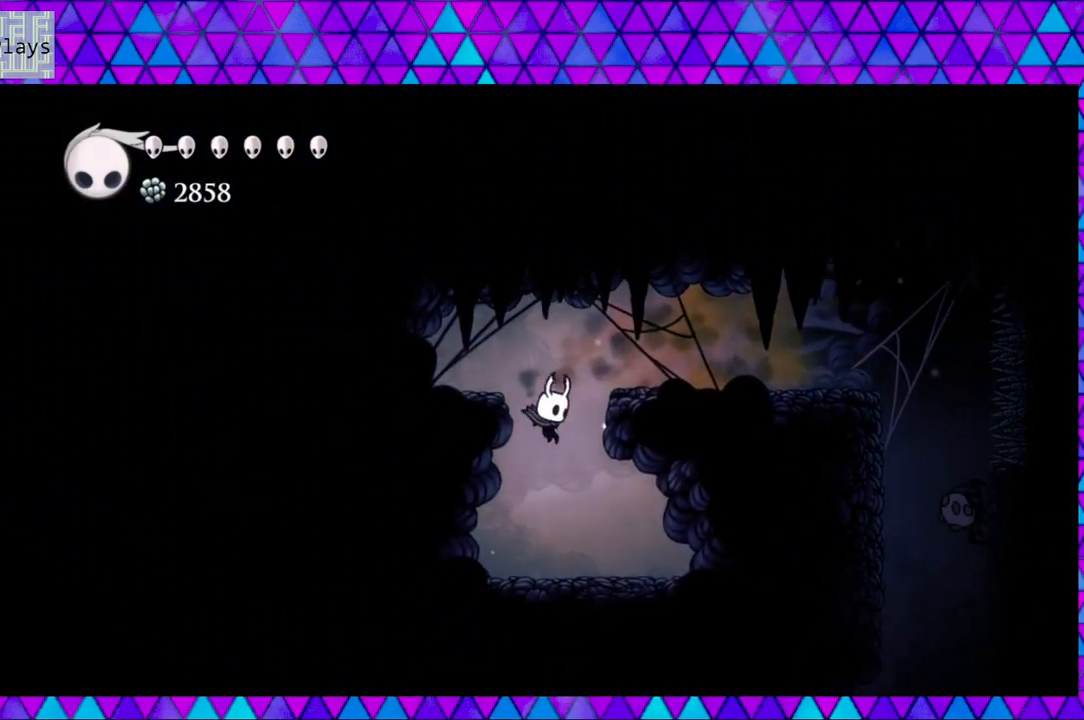
Gameplay with a controller (Nintendo layout); each line is a JSON object with the inputs held at the frame after it. "events" lists button and stick changes between this image and that frame as [ms after this image, input, new state], when the widget could be followed in between. Not read: L3 R3.
{"buttons": ["DPAD_RIGHT"], "left_stick": "left", "right_stick": "center", "events": [[233, "Y", "down"], [383, "Y", "up"]]}
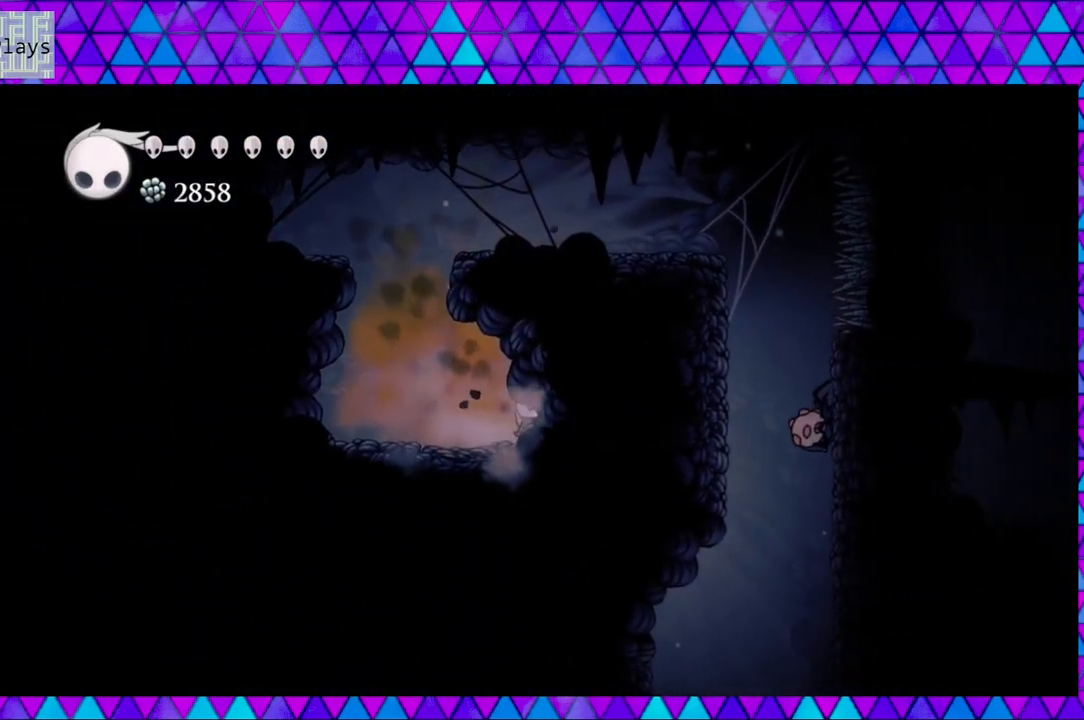
{"buttons": ["B", "DPAD_LEFT"], "left_stick": "left", "right_stick": "center", "events": [[83, "B", "down"], [83, "DPAD_RIGHT", "up"], [217, "DPAD_LEFT", "down"], [383, "B", "up"], [433, "B", "down"]]}
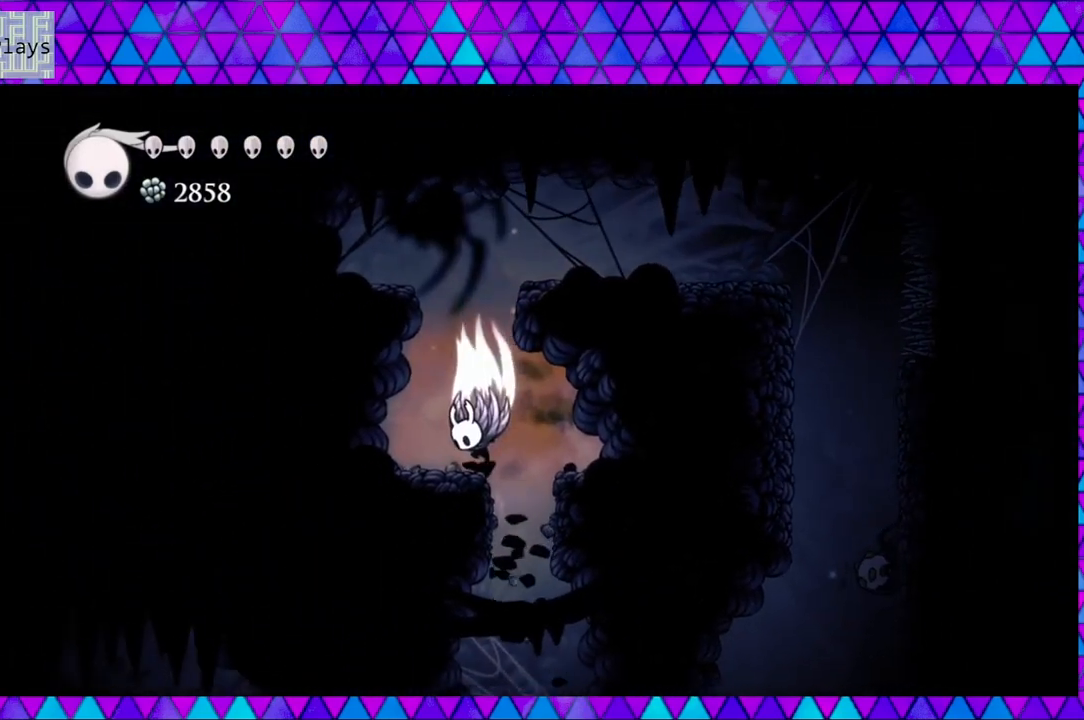
{"buttons": ["DPAD_UP", "DPAD_RIGHT"], "left_stick": "left", "right_stick": "center", "events": [[83, "B", "up"], [183, "DPAD_LEFT", "up"], [467, "DPAD_RIGHT", "down"], [467, "DPAD_UP", "down"]]}
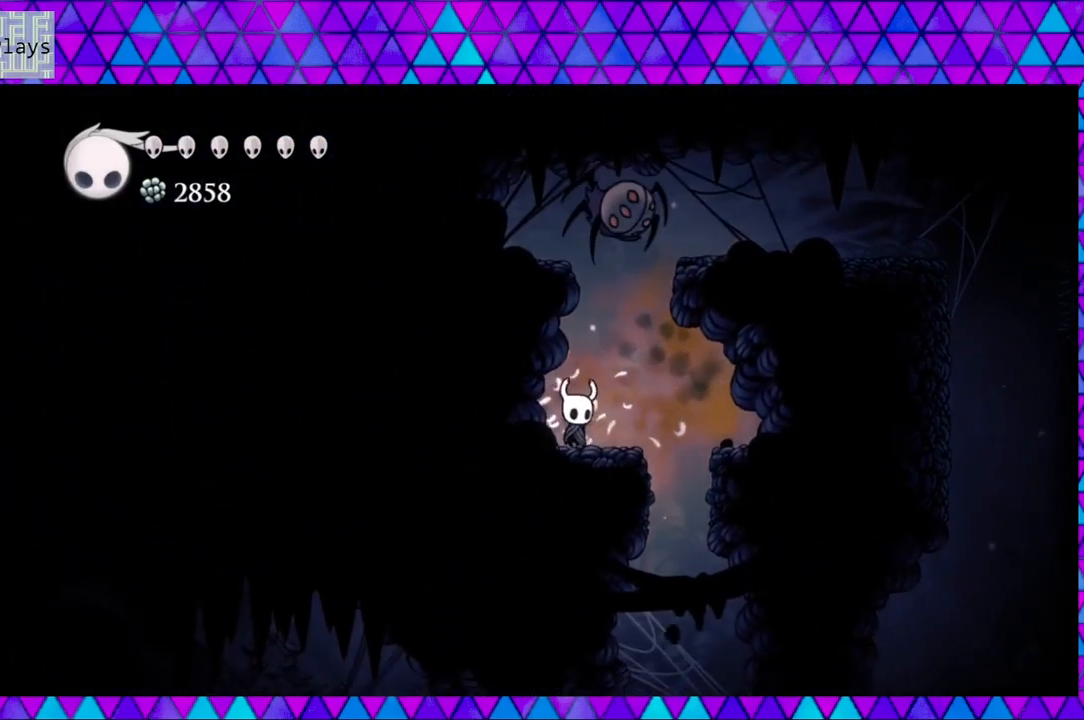
{"buttons": ["DPAD_UP"], "left_stick": "left", "right_stick": "center", "events": [[100, "B", "down"], [100, "DPAD_RIGHT", "up"], [150, "Y", "down"], [200, "B", "up"], [267, "Y", "up"]]}
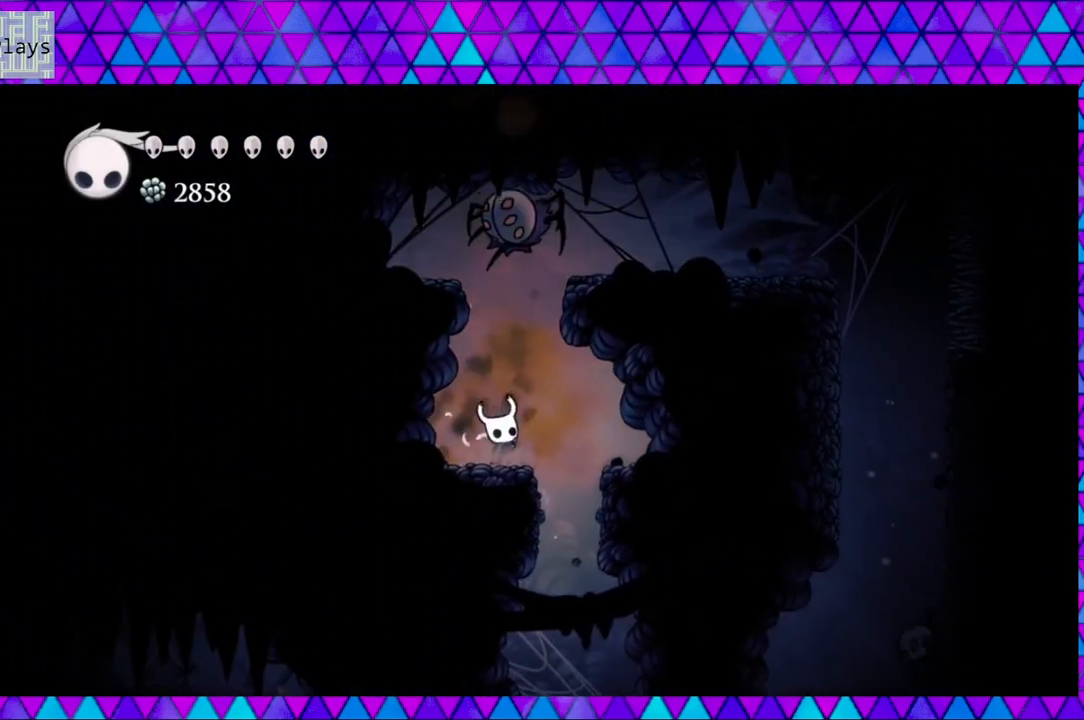
{"buttons": ["DPAD_UP"], "left_stick": "left", "right_stick": "center", "events": [[67, "B", "down"], [167, "Y", "down"], [267, "B", "up"], [267, "Y", "up"]]}
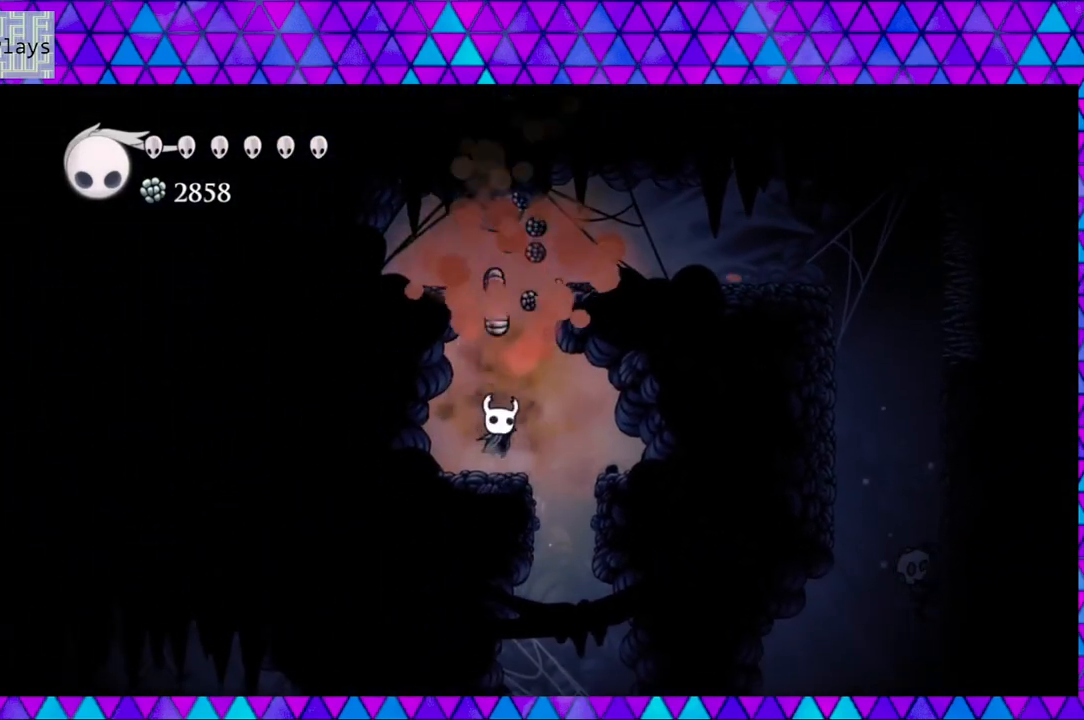
{"buttons": ["DPAD_LEFT"], "left_stick": "left", "right_stick": "center", "events": [[83, "DPAD_UP", "up"], [200, "B", "down"], [200, "DPAD_RIGHT", "down"], [317, "DPAD_RIGHT", "up"], [367, "DPAD_LEFT", "down"], [467, "B", "up"]]}
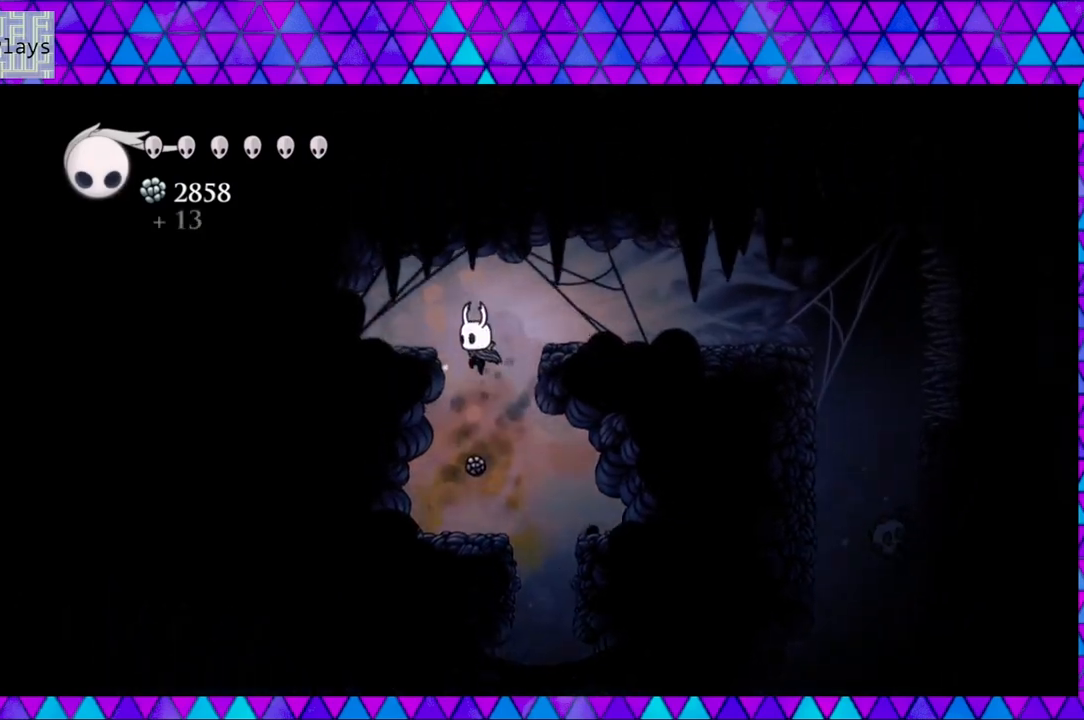
{"buttons": ["B"], "left_stick": "left", "right_stick": "center", "events": [[33, "DPAD_LEFT", "up"], [483, "B", "down"]]}
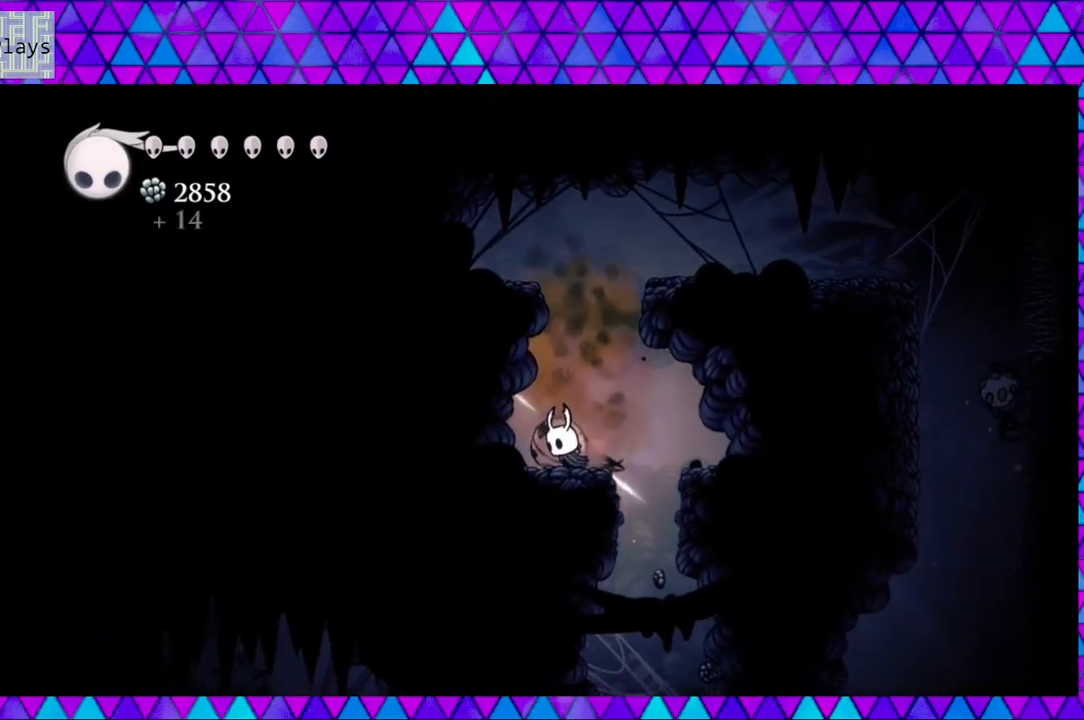
{"buttons": ["B", "DPAD_LEFT"], "left_stick": "left", "right_stick": "center", "events": [[300, "DPAD_LEFT", "down"]]}
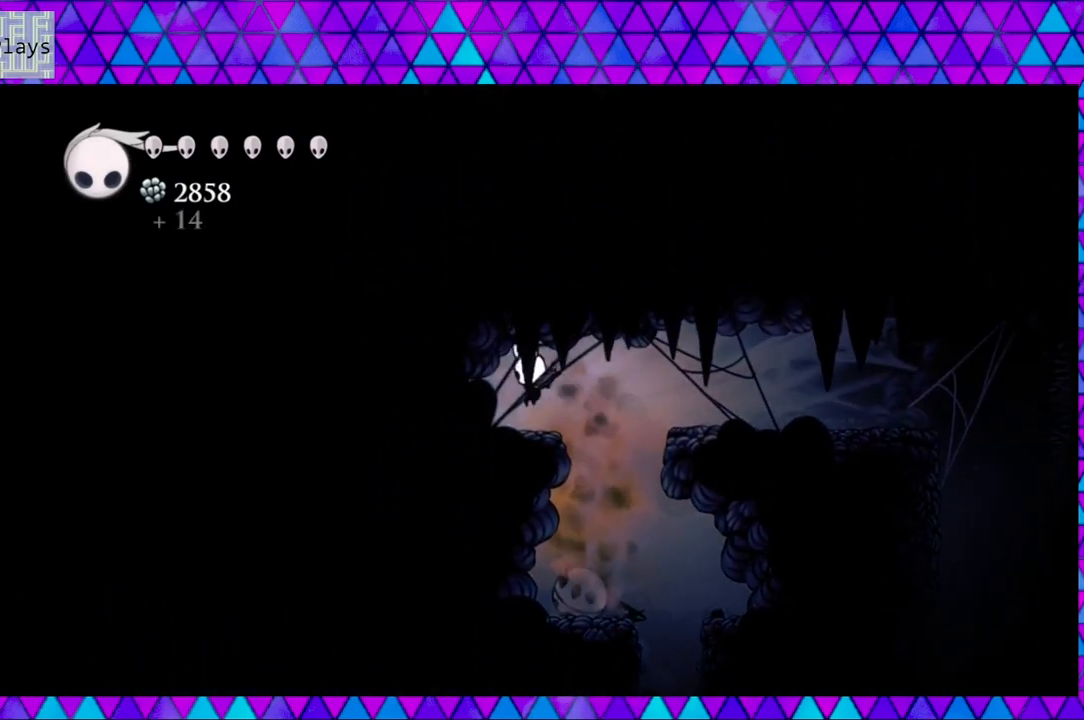
{"buttons": ["DPAD_RIGHT"], "left_stick": "left", "right_stick": "center", "events": [[33, "Y", "down"], [233, "B", "up"], [233, "Y", "up"], [267, "DPAD_LEFT", "up"], [467, "DPAD_RIGHT", "down"]]}
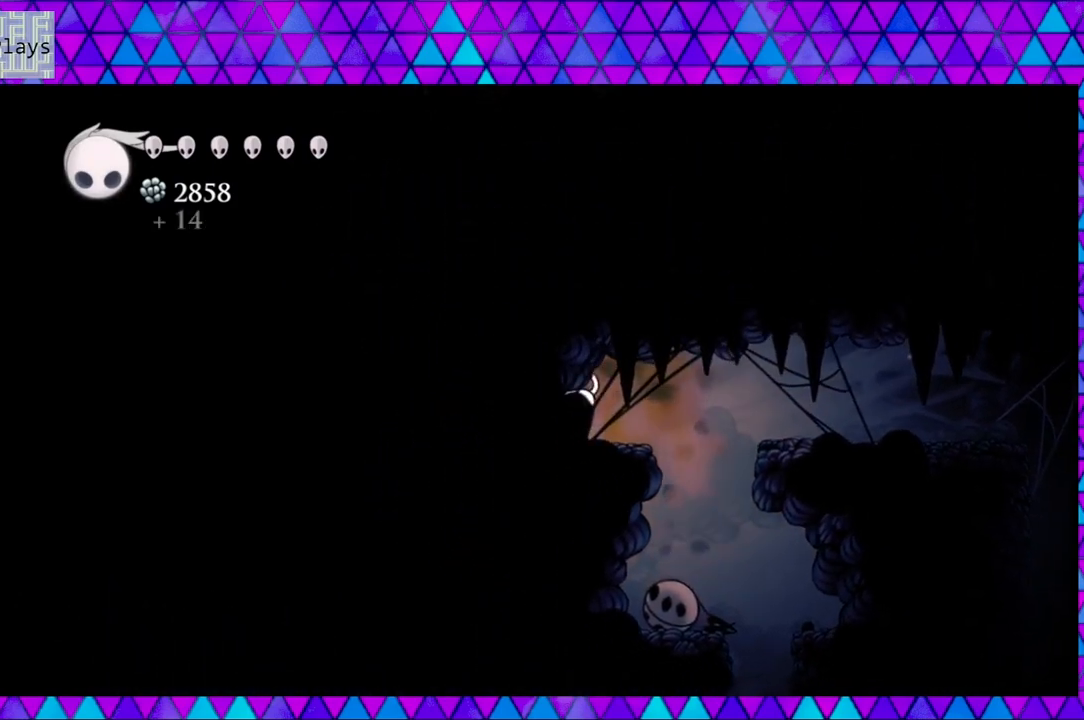
{"buttons": [], "left_stick": "left", "right_stick": "center", "events": [[333, "DPAD_RIGHT", "up"]]}
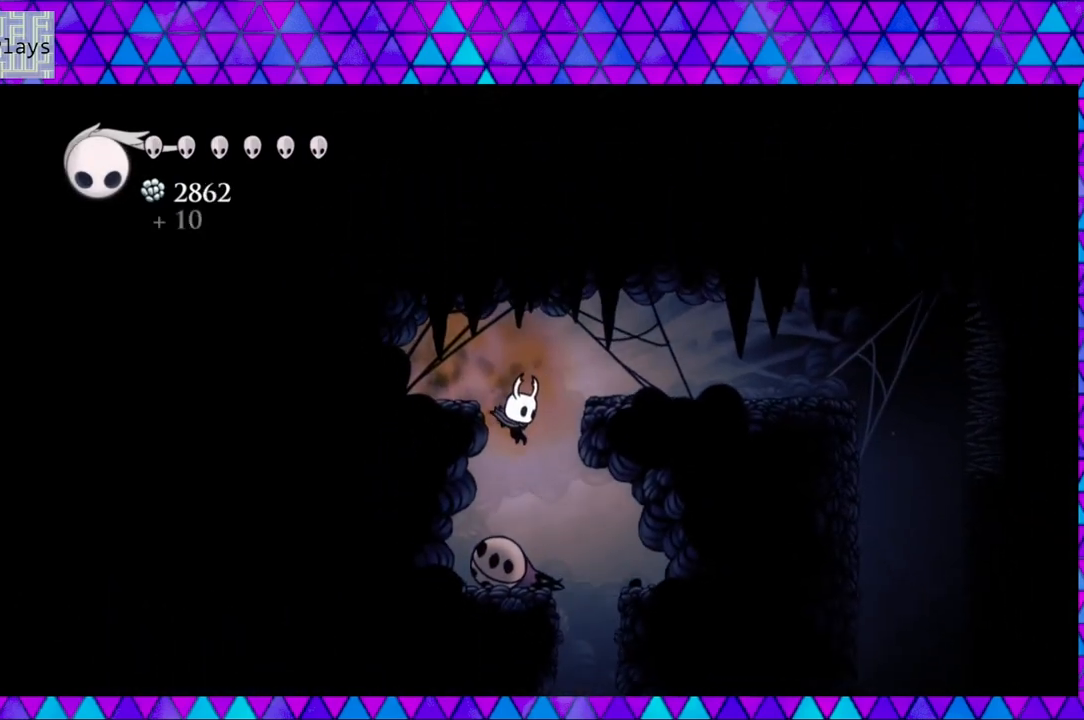
{"buttons": ["DPAD_RIGHT"], "left_stick": "left", "right_stick": "center", "events": [[17, "DPAD_LEFT", "down"], [350, "DPAD_LEFT", "up"], [400, "DPAD_RIGHT", "down"]]}
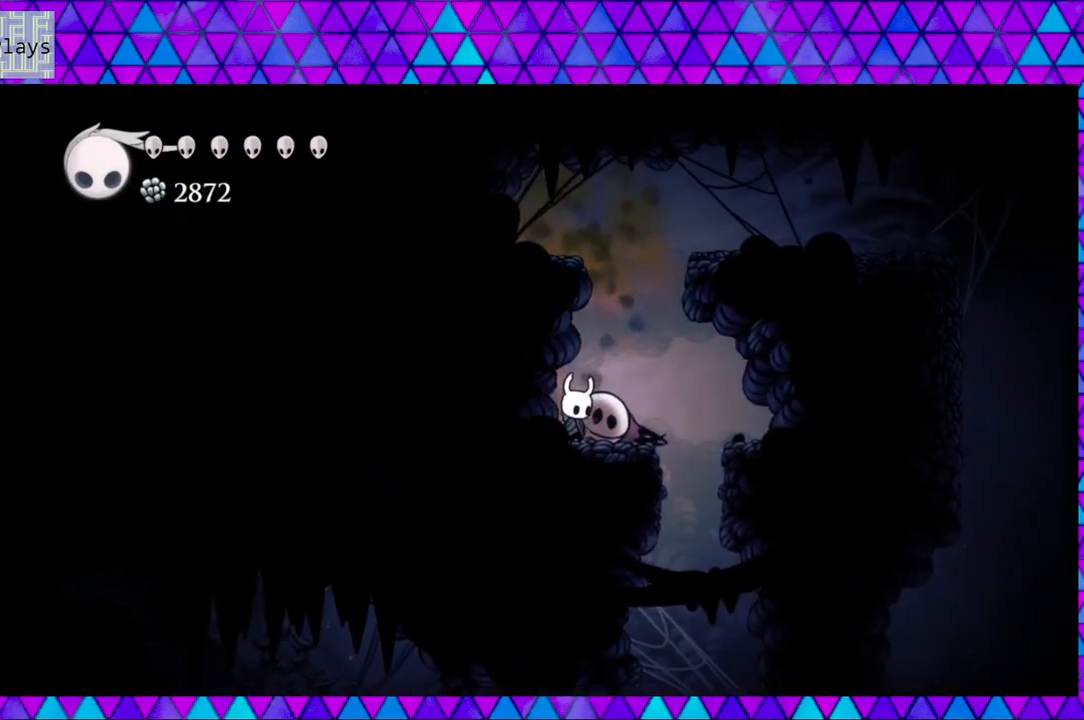
{"buttons": [], "left_stick": "left", "right_stick": "center", "events": [[383, "DPAD_RIGHT", "up"]]}
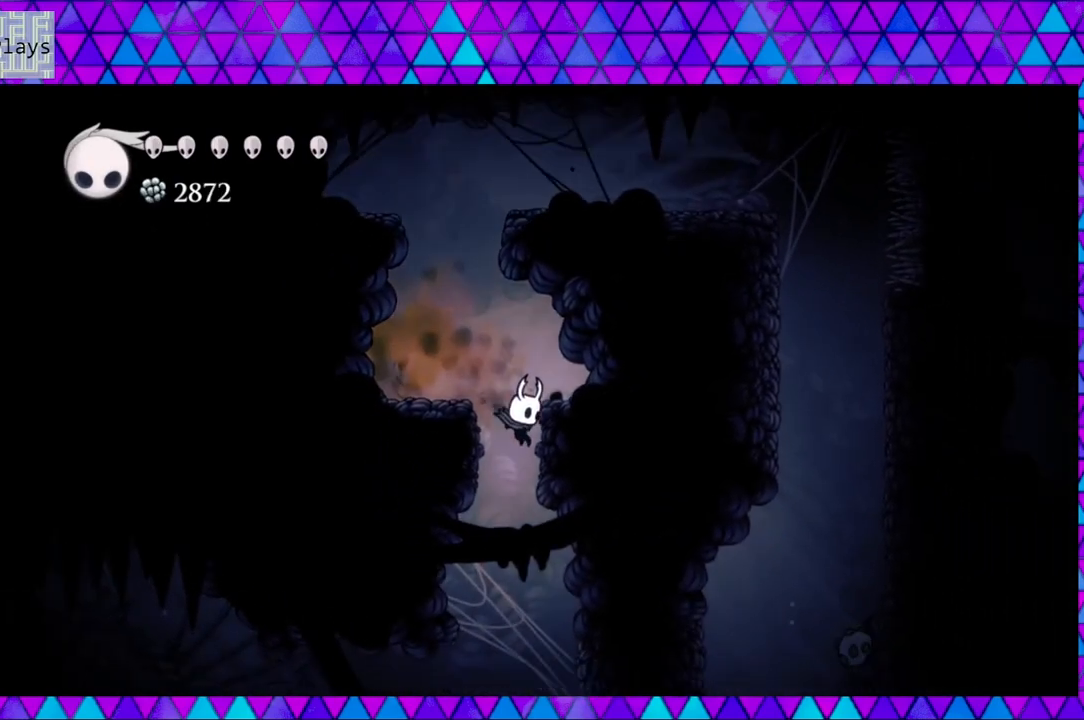
{"buttons": ["B"], "left_stick": "left", "right_stick": "center", "events": [[300, "B", "down"]]}
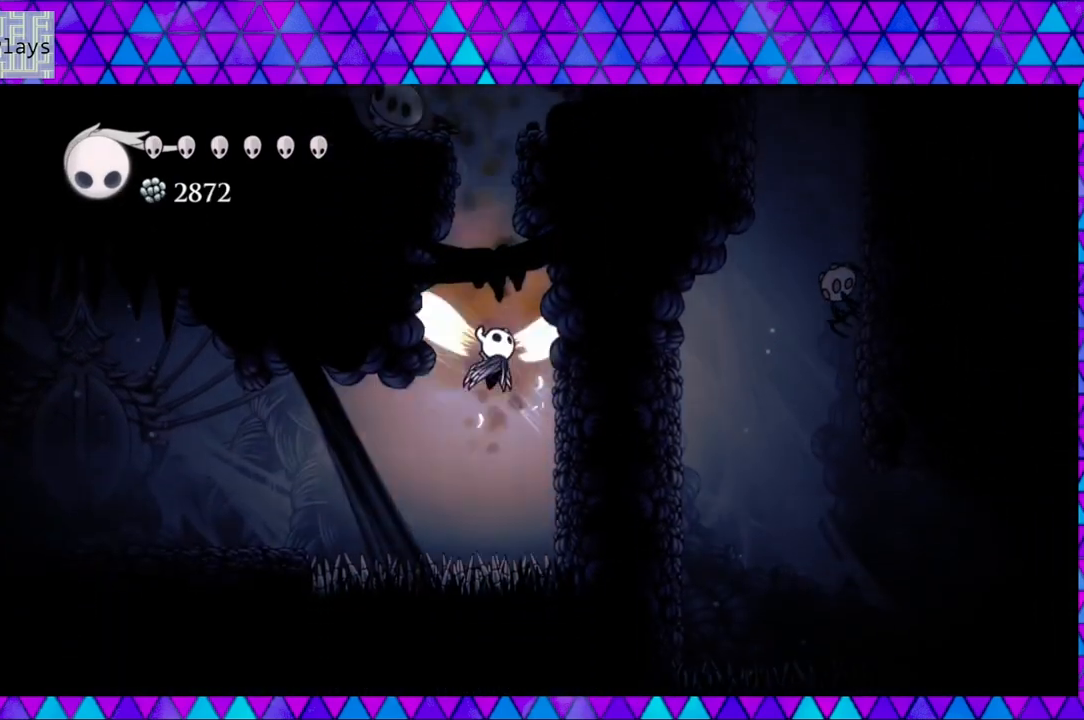
{"buttons": ["DPAD_RIGHT"], "left_stick": "left", "right_stick": "center", "events": [[150, "DPAD_RIGHT", "down"], [217, "B", "up"]]}
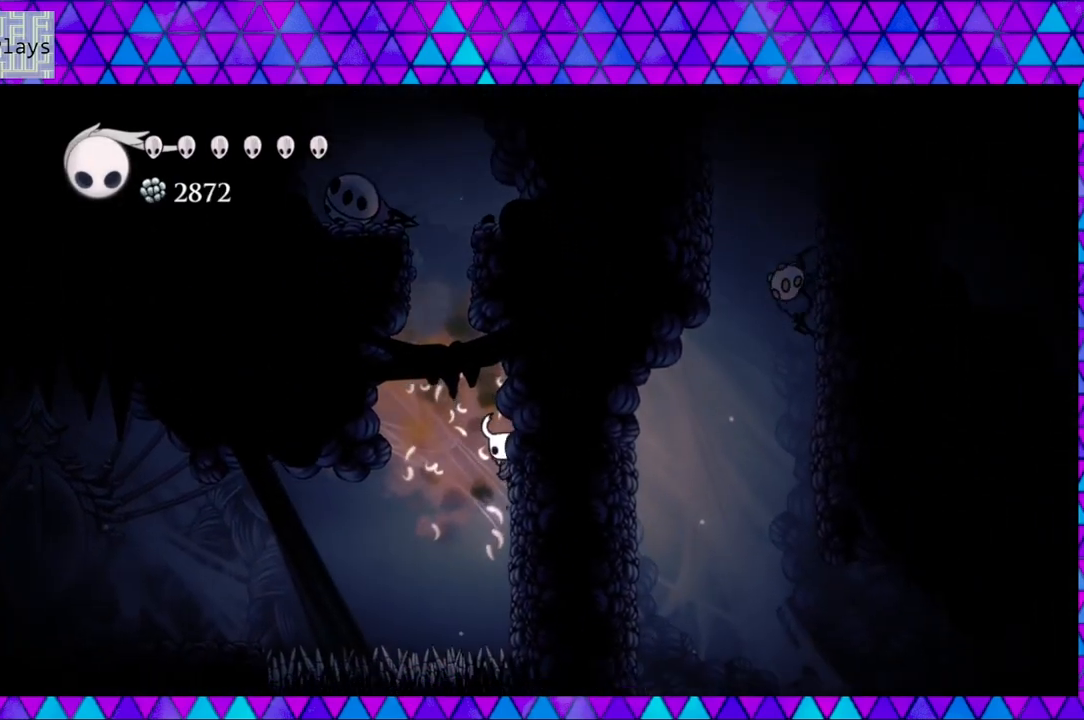
{"buttons": ["DPAD_LEFT"], "left_stick": "left", "right_stick": "center", "events": [[267, "B", "down"], [300, "DPAD_LEFT", "down"], [300, "DPAD_RIGHT", "up"], [450, "B", "up"]]}
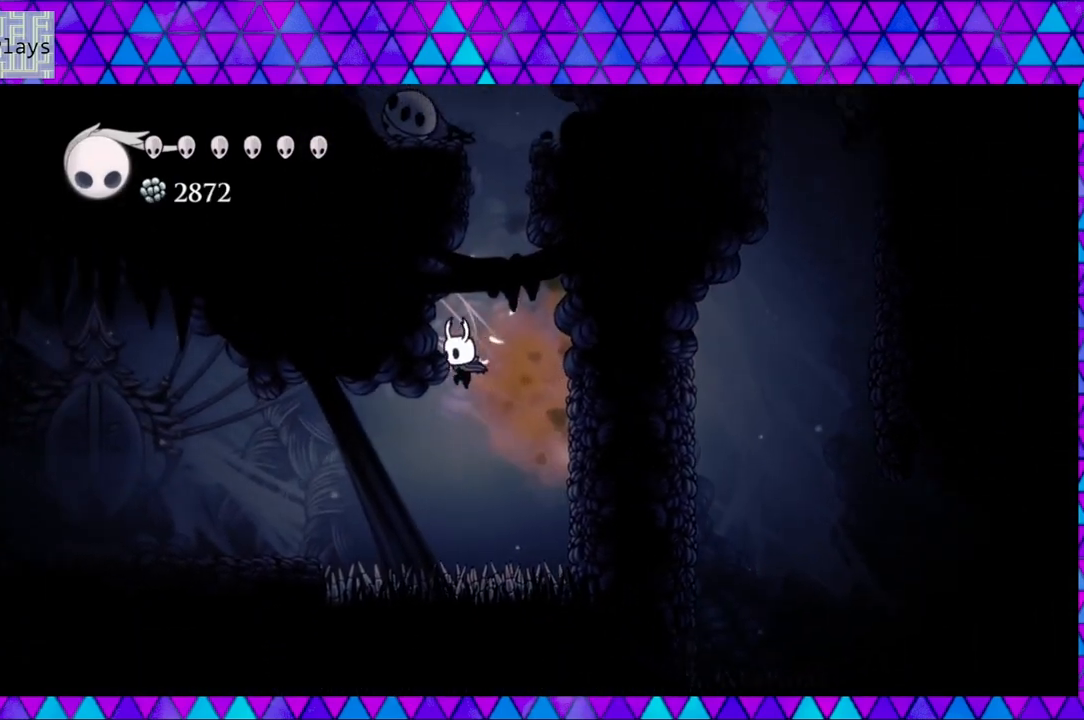
{"buttons": ["R2", "DPAD_LEFT"], "left_stick": "left", "right_stick": "center", "events": [[250, "R2", "down"]]}
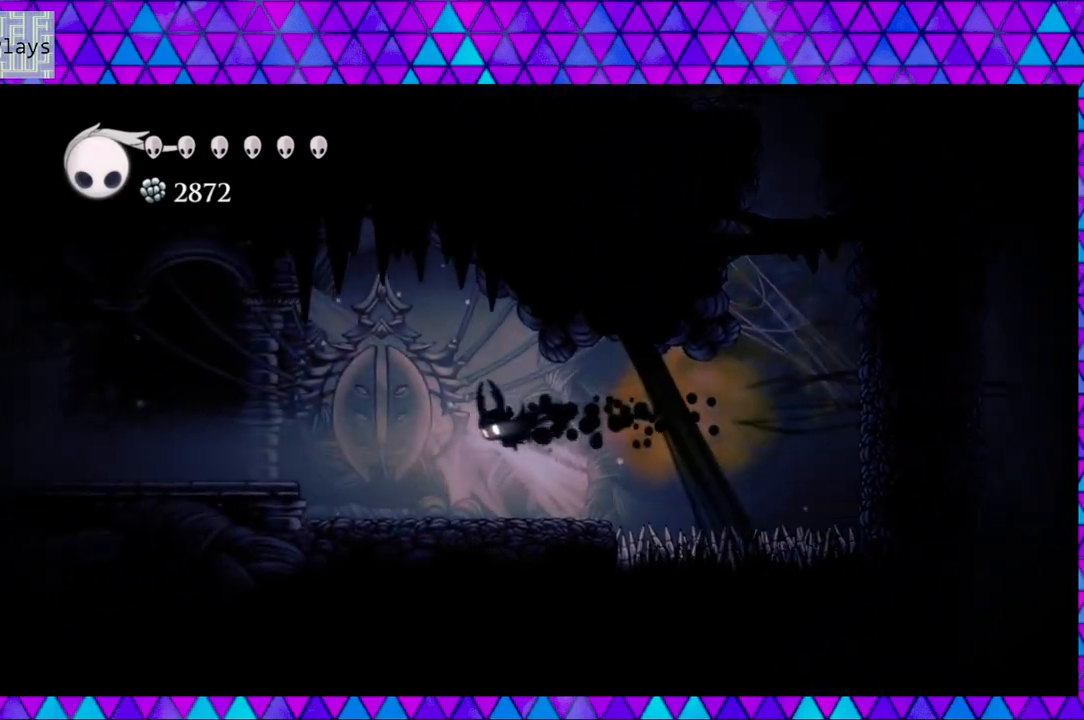
{"buttons": ["B", "DPAD_LEFT"], "left_stick": "left", "right_stick": "center", "events": [[17, "R2", "up"], [117, "Y", "down"], [283, "Y", "up"], [467, "B", "down"]]}
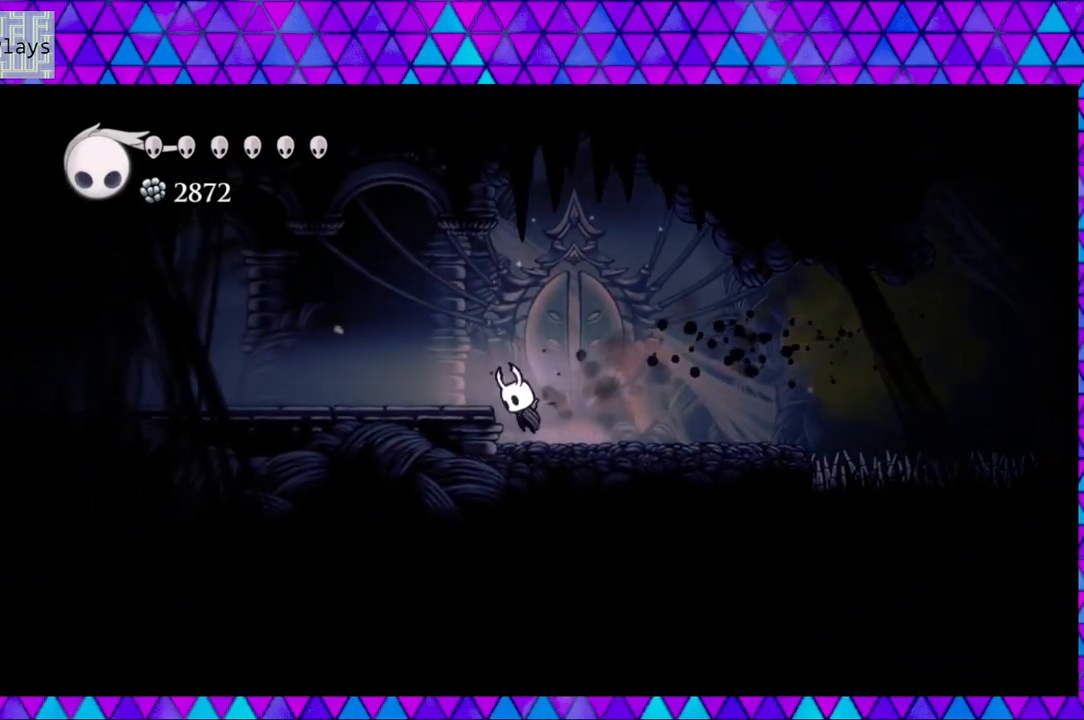
{"buttons": ["DPAD_LEFT"], "left_stick": "left", "right_stick": "center", "events": [[167, "B", "up"]]}
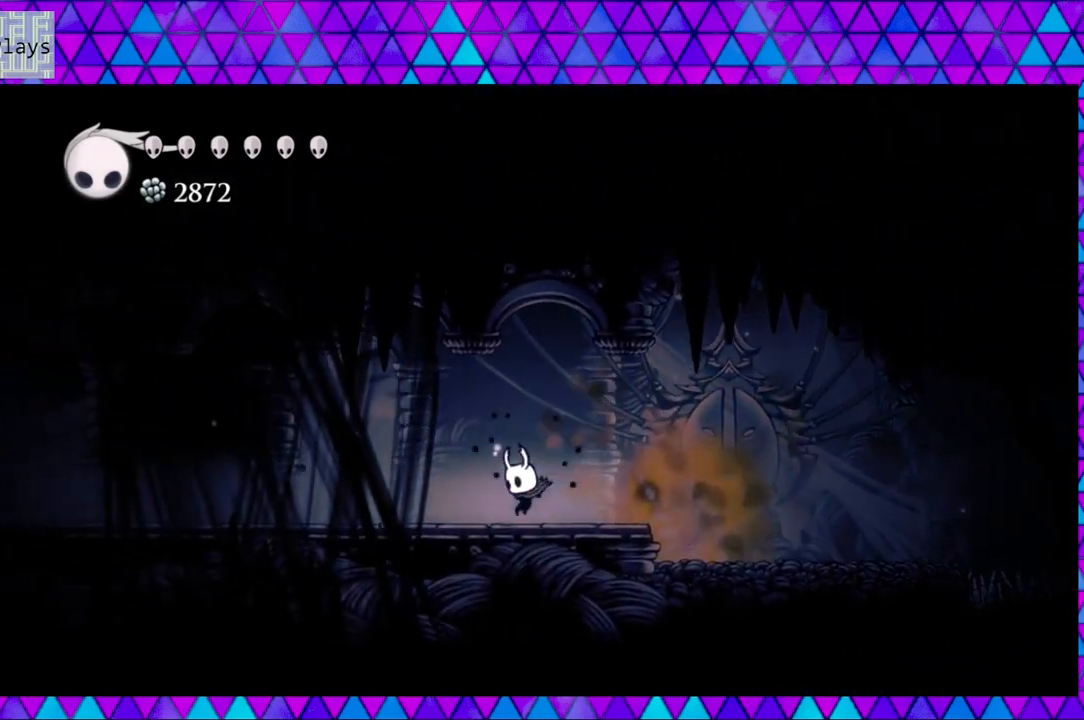
{"buttons": ["DPAD_LEFT"], "left_stick": "left", "right_stick": "center", "events": []}
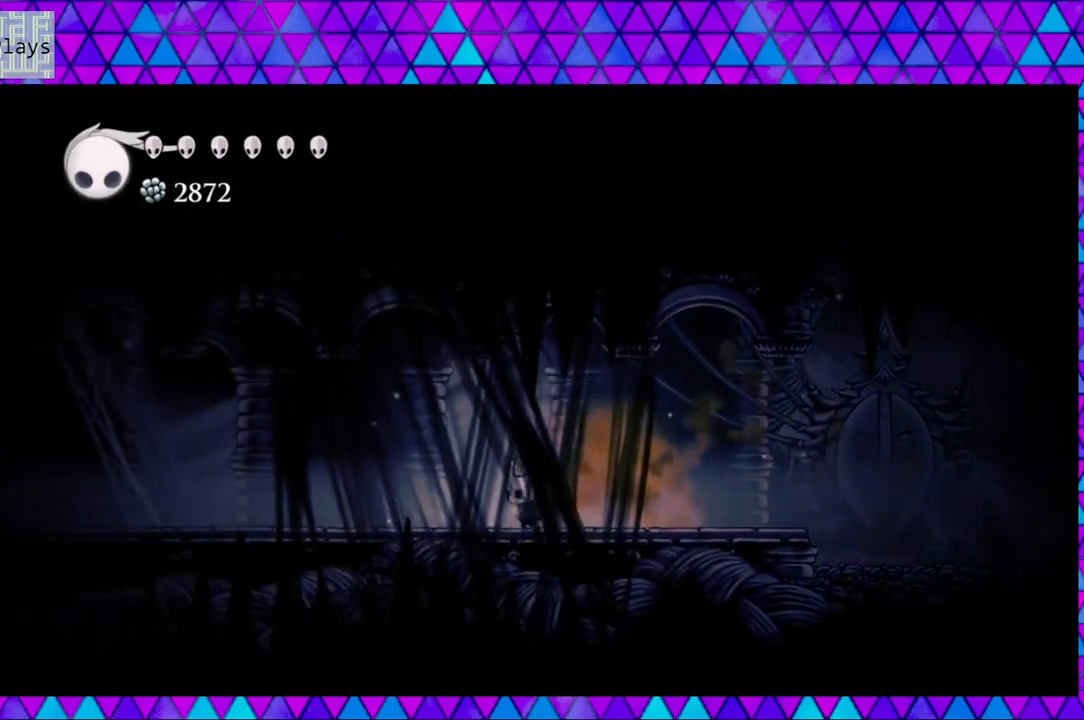
{"buttons": ["DPAD_LEFT"], "left_stick": "left", "right_stick": "center", "events": []}
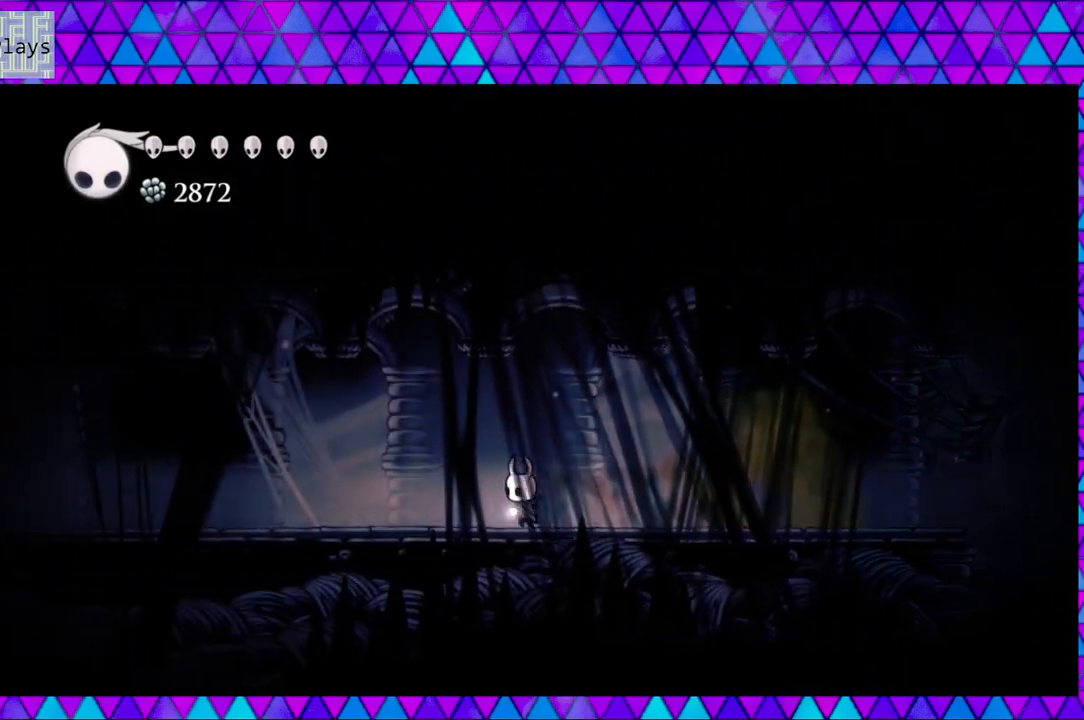
{"buttons": ["DPAD_LEFT"], "left_stick": "left", "right_stick": "center", "events": []}
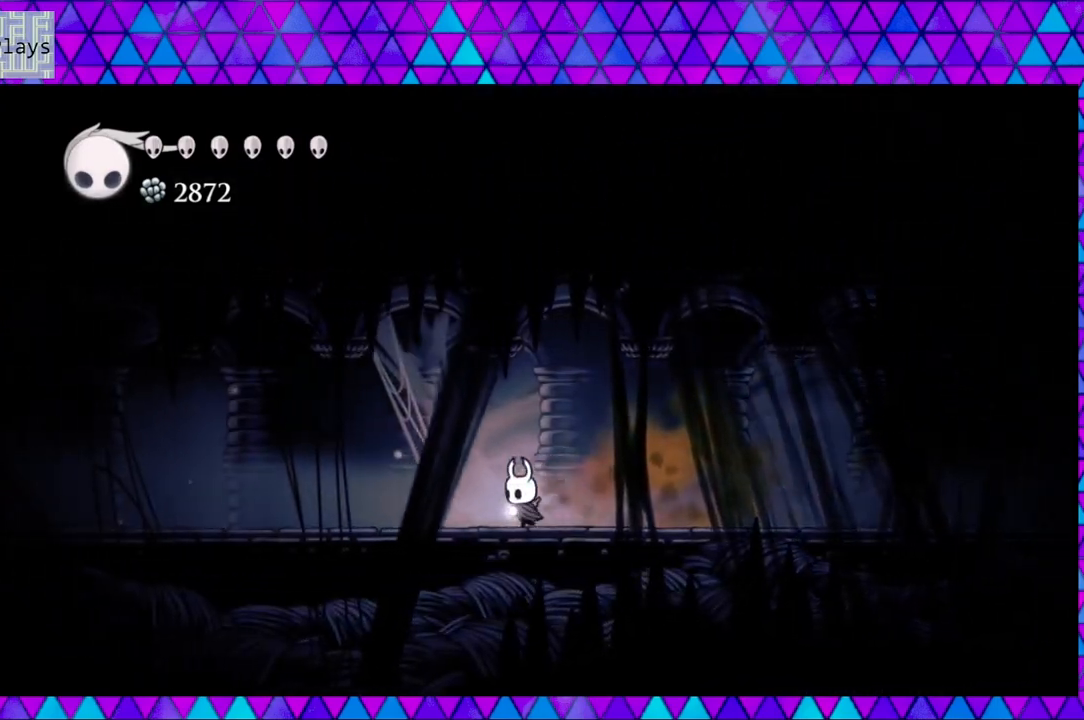
{"buttons": ["DPAD_LEFT"], "left_stick": "left", "right_stick": "center", "events": []}
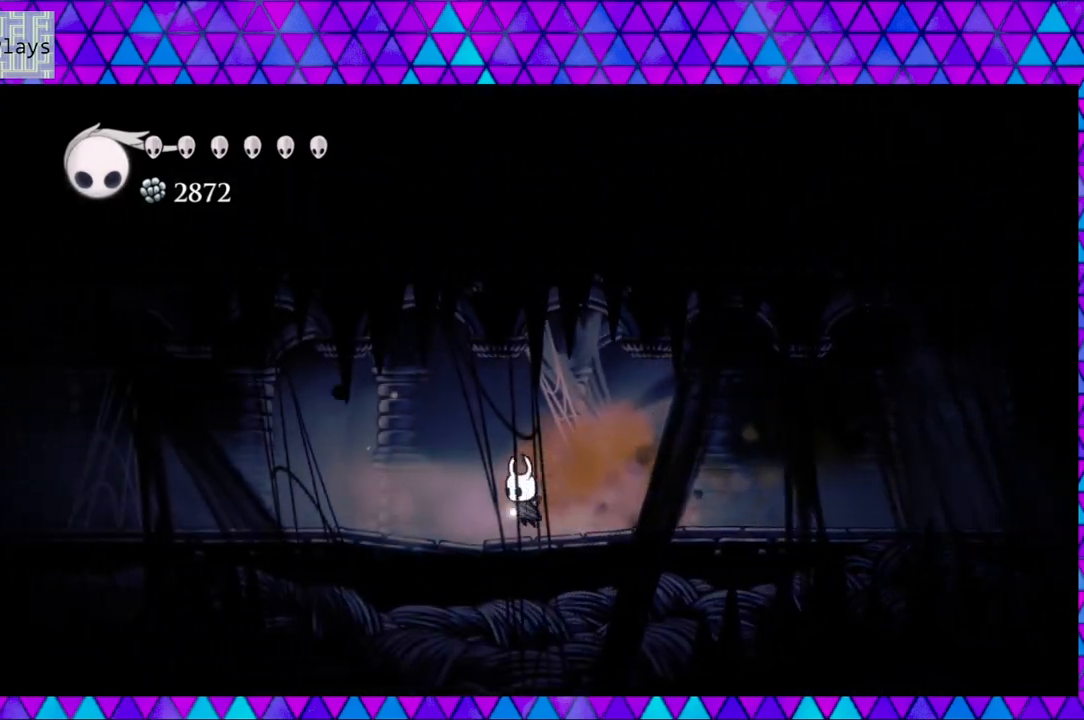
{"buttons": ["B", "DPAD_LEFT"], "left_stick": "left", "right_stick": "center", "events": [[83, "B", "down"], [350, "B", "up"], [400, "B", "down"]]}
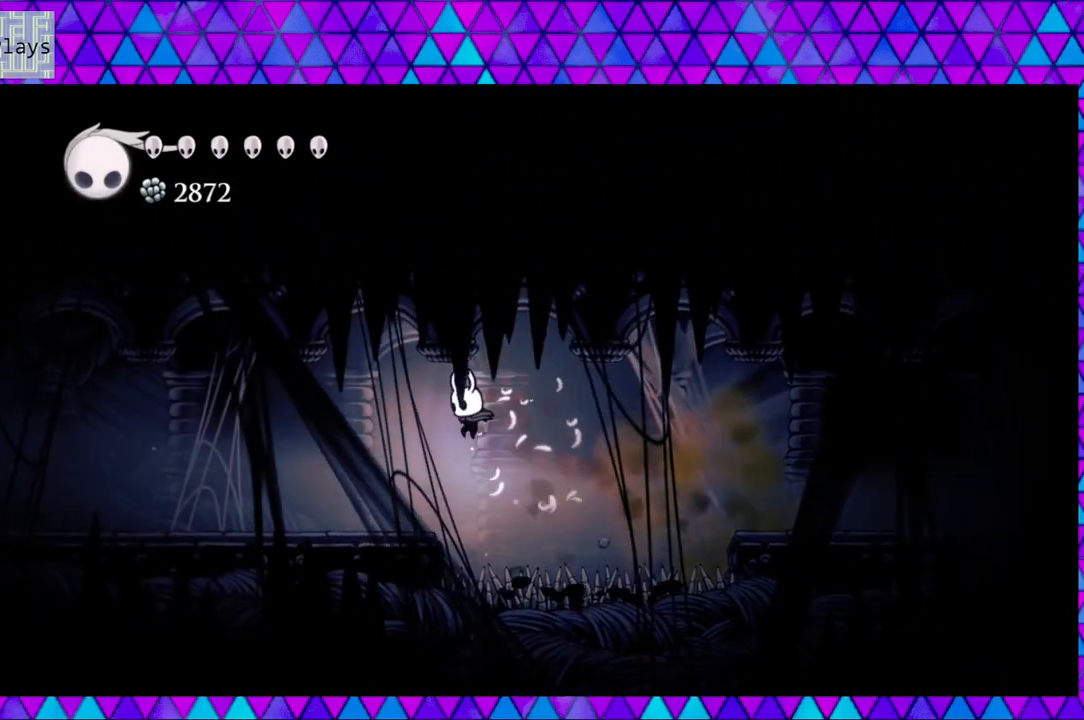
{"buttons": ["R2", "DPAD_LEFT"], "left_stick": "left", "right_stick": "center", "events": [[117, "B", "up"], [483, "R2", "down"]]}
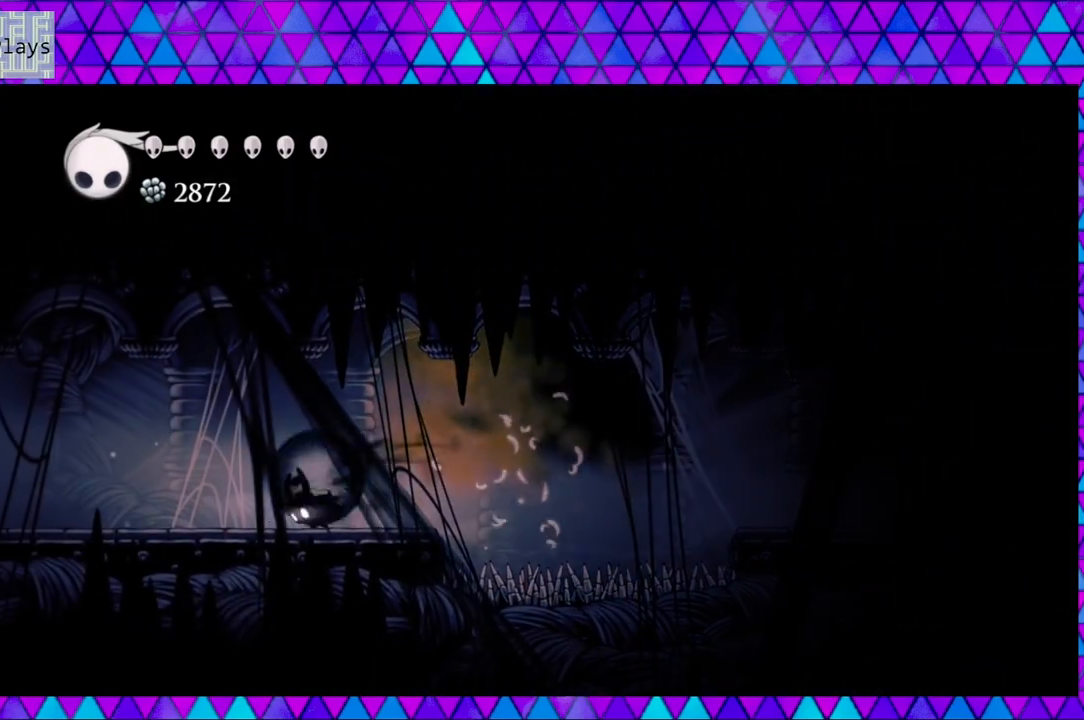
{"buttons": ["R2", "DPAD_LEFT"], "left_stick": "left", "right_stick": "center", "events": []}
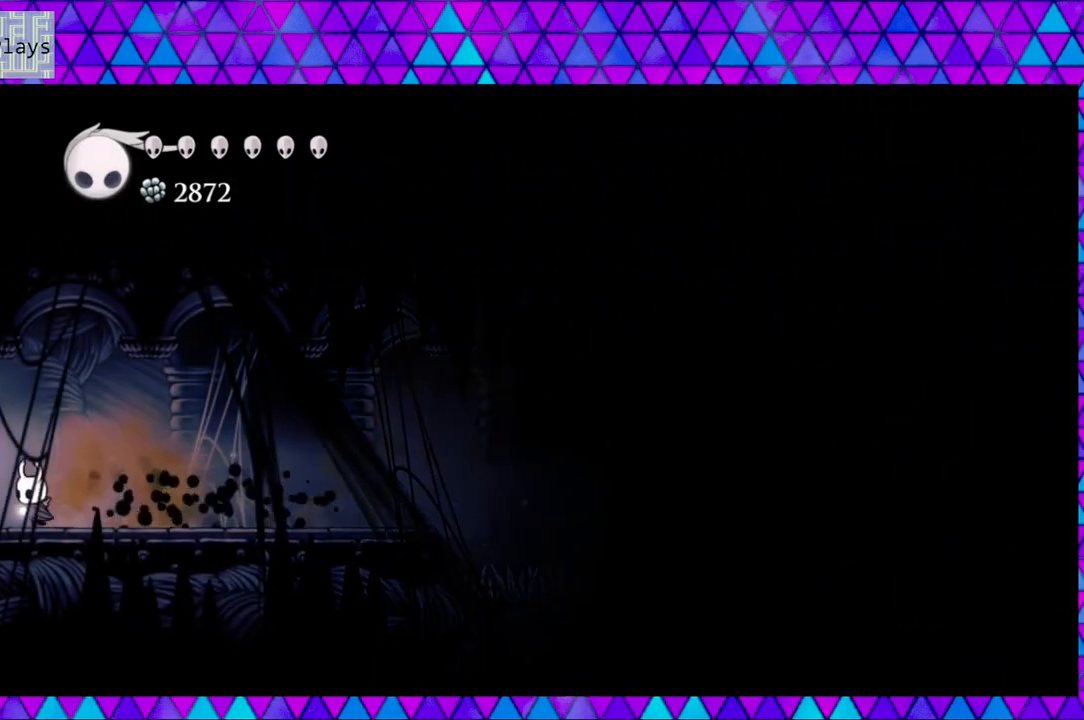
{"buttons": ["DPAD_LEFT"], "left_stick": "left", "right_stick": "center", "events": [[33, "R2", "up"]]}
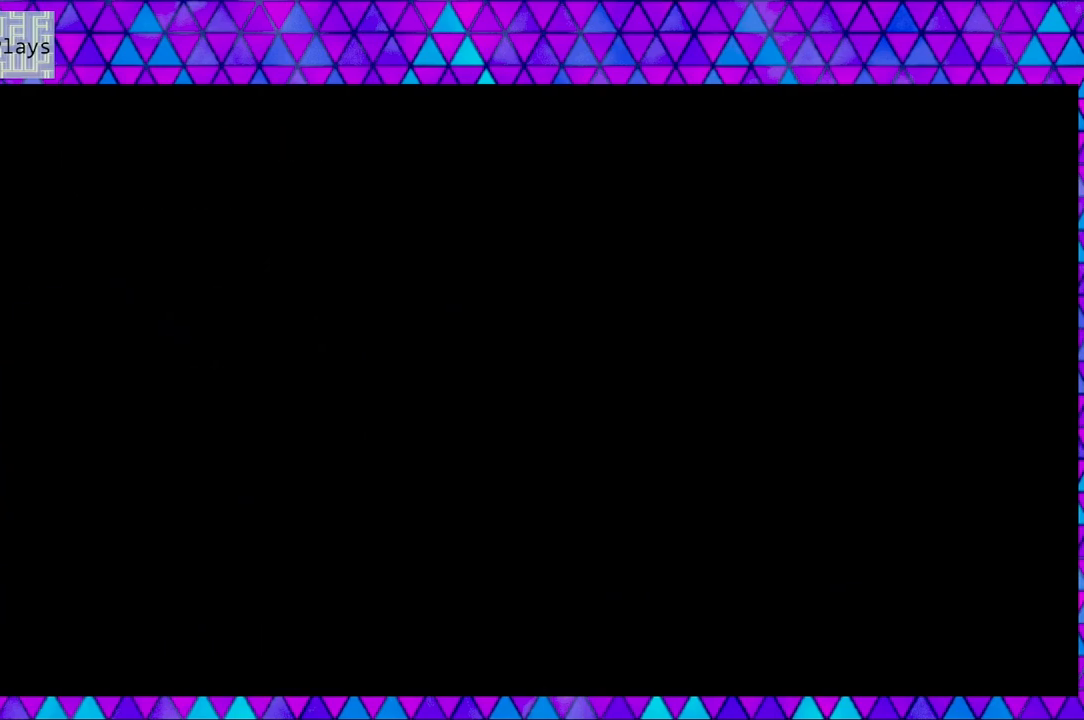
{"buttons": [], "left_stick": "left", "right_stick": "center", "events": [[50, "DPAD_LEFT", "up"]]}
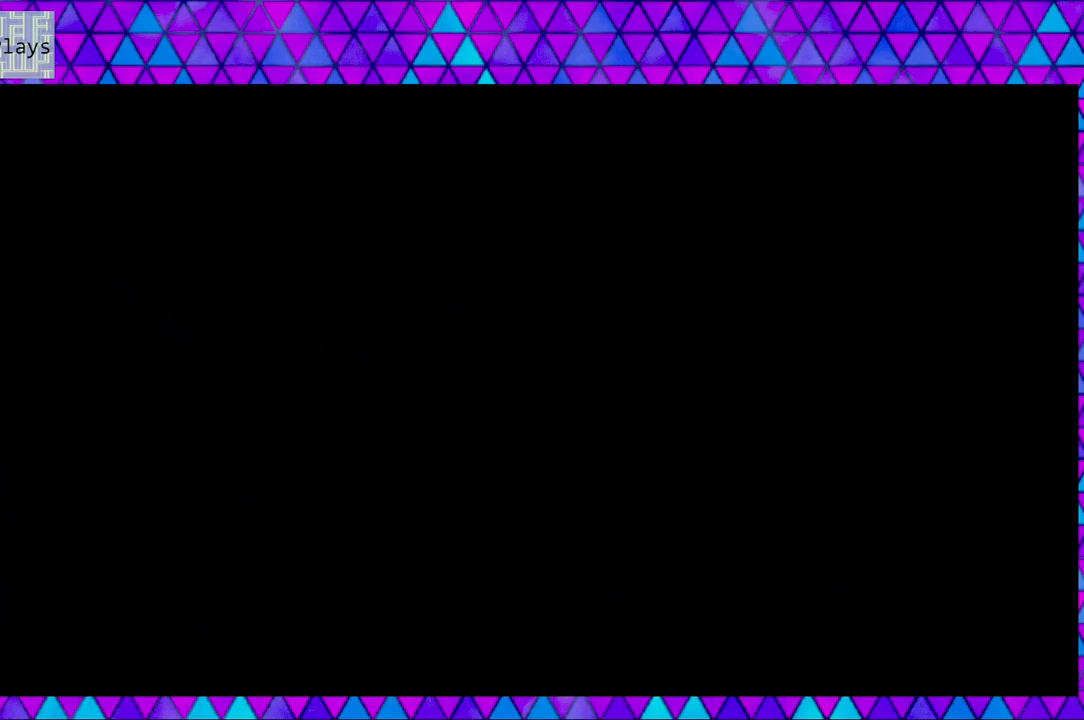
{"buttons": [], "left_stick": "left", "right_stick": "center", "events": []}
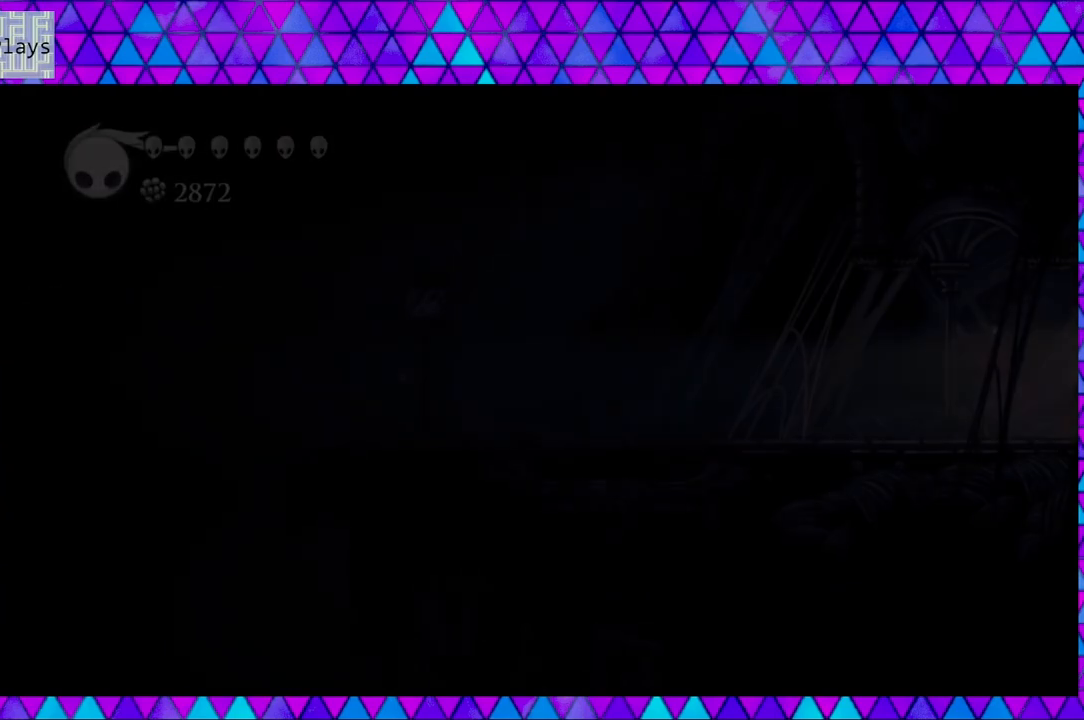
{"buttons": [], "left_stick": "left", "right_stick": "center", "events": []}
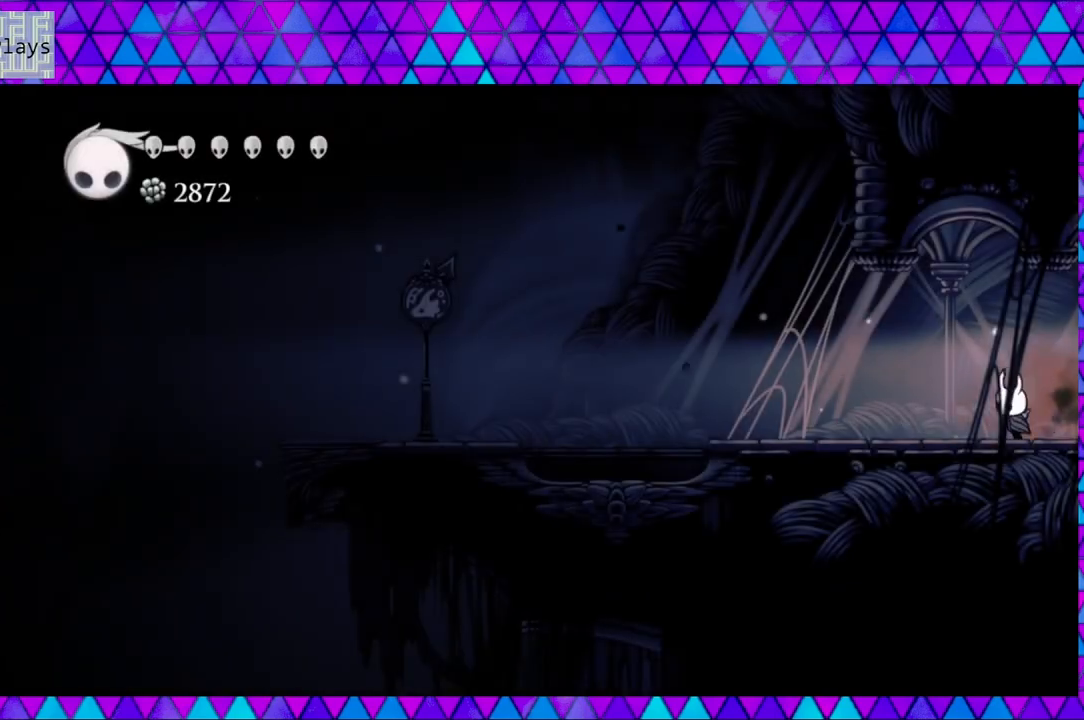
{"buttons": ["DPAD_LEFT"], "left_stick": "left", "right_stick": "center", "events": [[150, "DPAD_LEFT", "down"]]}